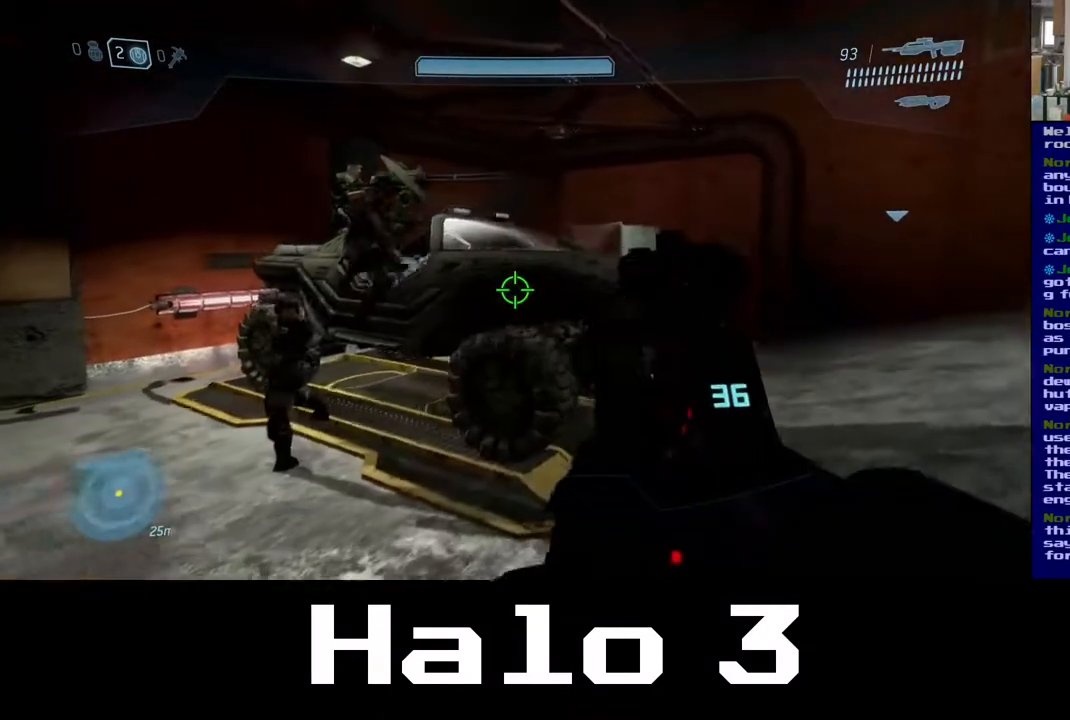
Gameplay with a controller (Xbox layout); each line is a JSON object with the inputs held at the frame after it. "events" lists button and stick changes between this image and that frame as [ms after this image, input, new state], when the widget could be followed in between.
{"buttons": [], "left_stick": "up-right", "right_stick": "left", "events": []}
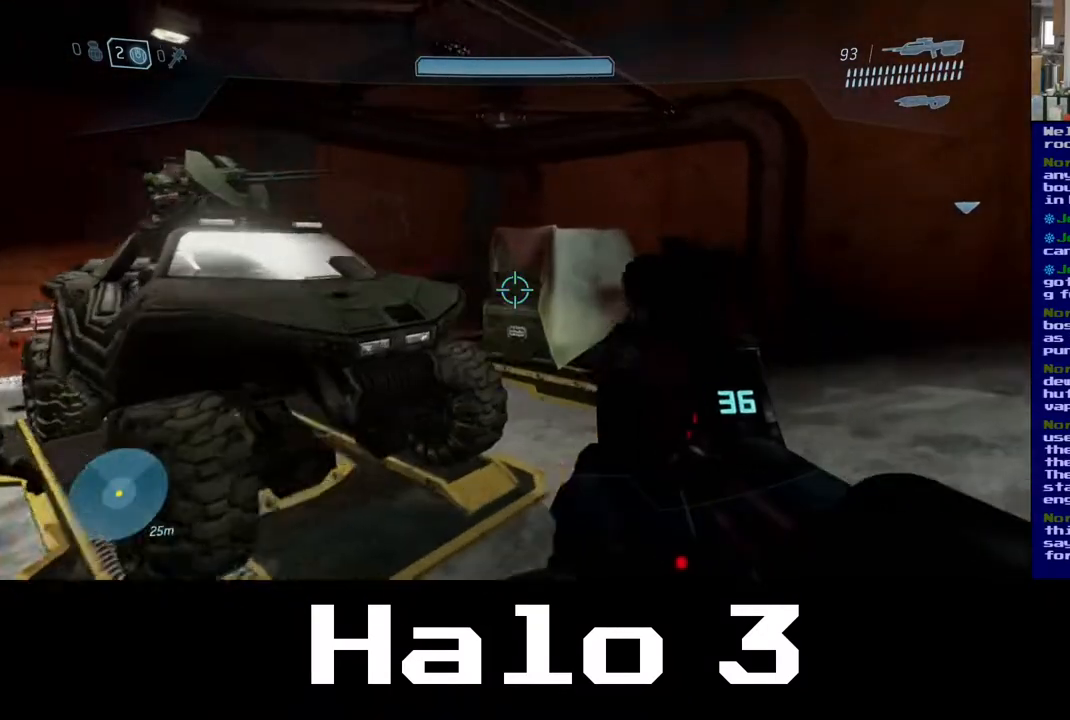
{"buttons": [], "left_stick": "up-right", "right_stick": "left", "events": []}
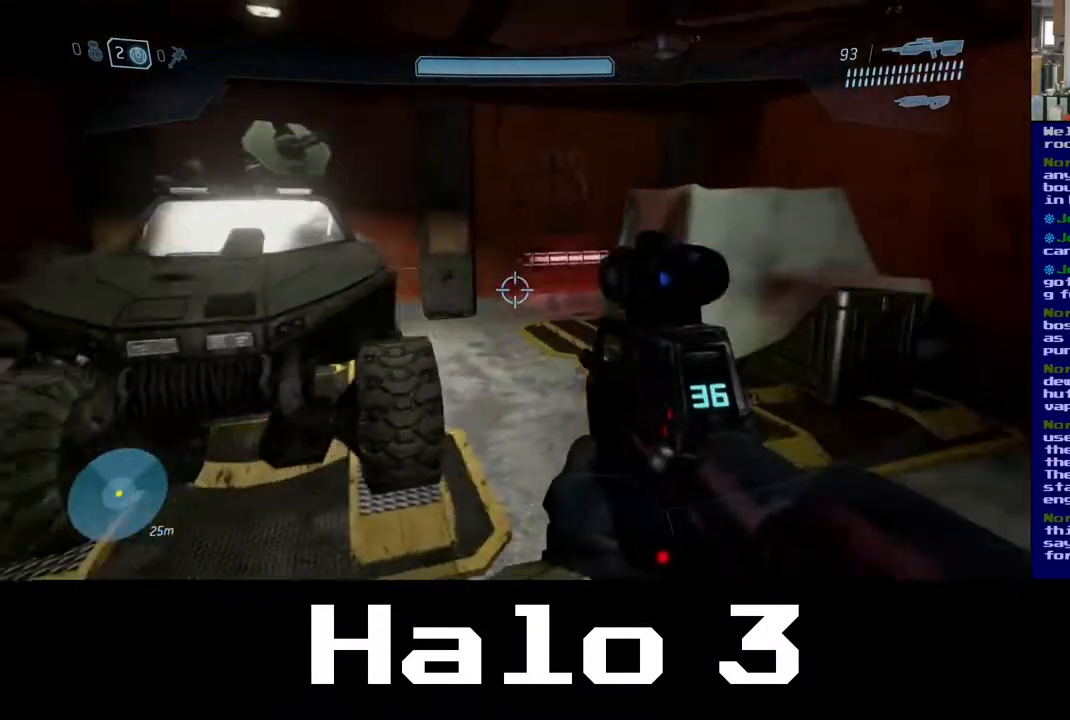
{"buttons": [], "left_stick": "center", "right_stick": "center", "events": [[67, "right_stick", "center"], [117, "left_stick", "center"]]}
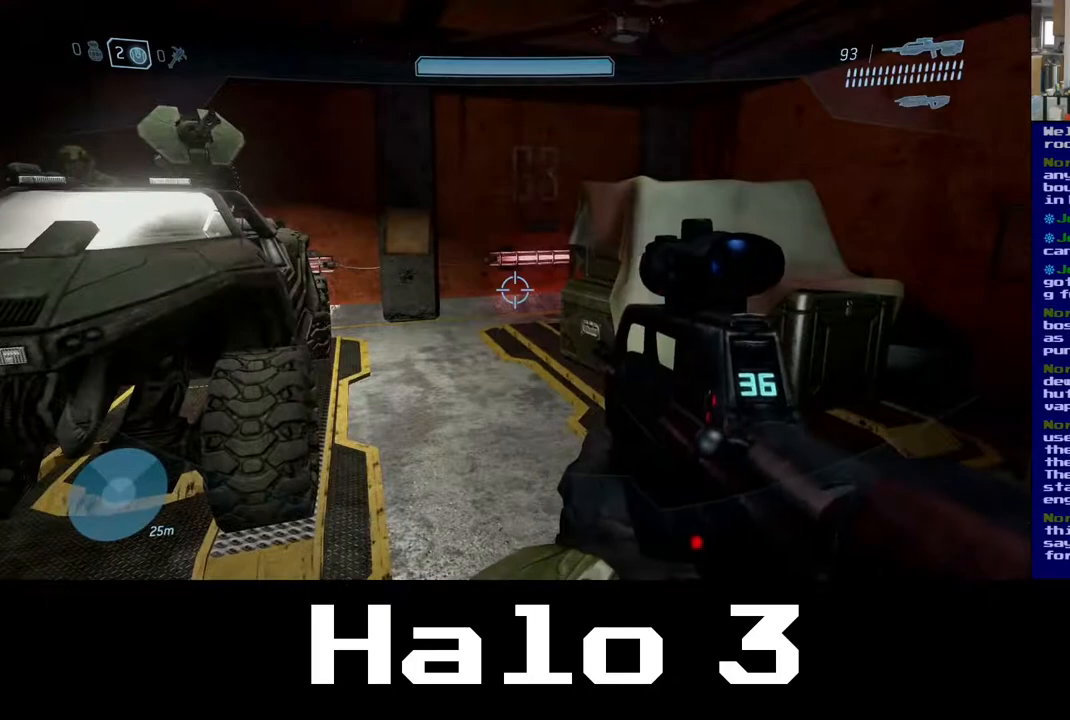
{"buttons": [], "left_stick": "right", "right_stick": "left", "events": [[83, "right_stick", "left"], [117, "left_stick", "right"]]}
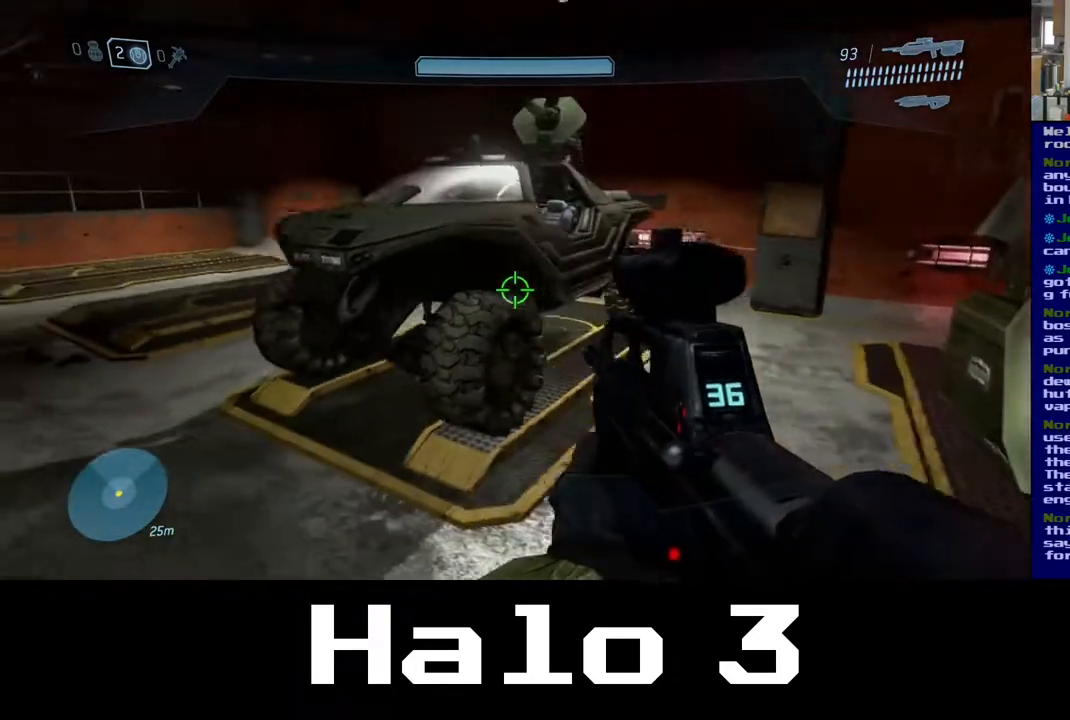
{"buttons": [], "left_stick": "center", "right_stick": "center", "events": [[33, "right_stick", "center"], [300, "left_stick", "center"]]}
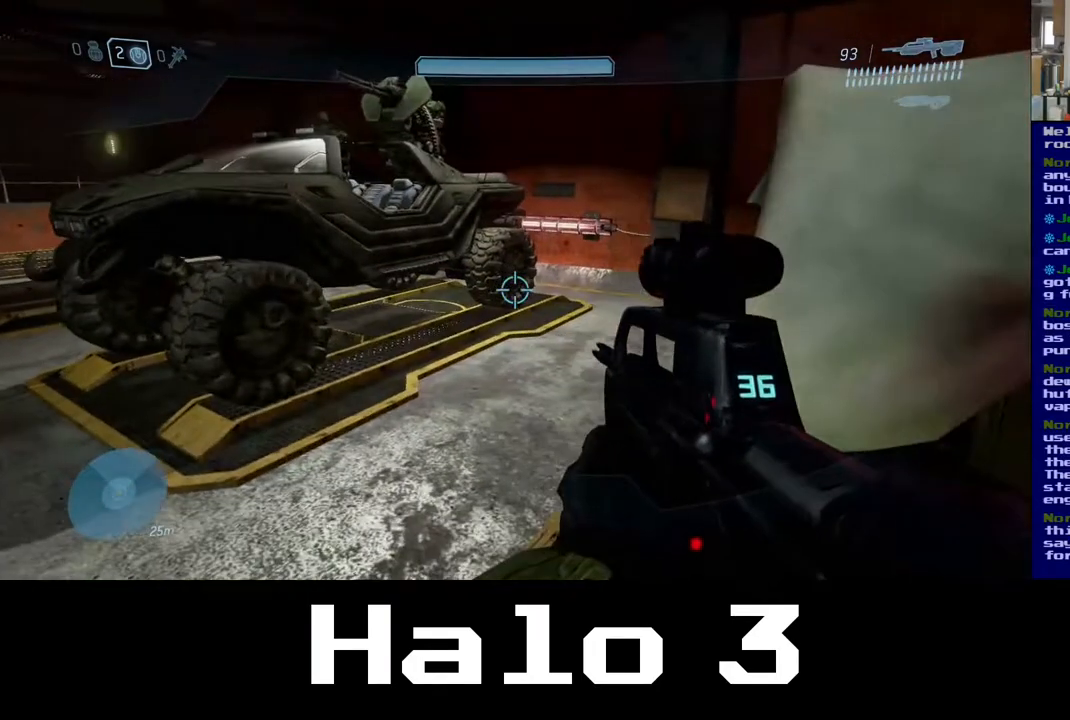
{"buttons": [], "left_stick": "center", "right_stick": "center", "events": []}
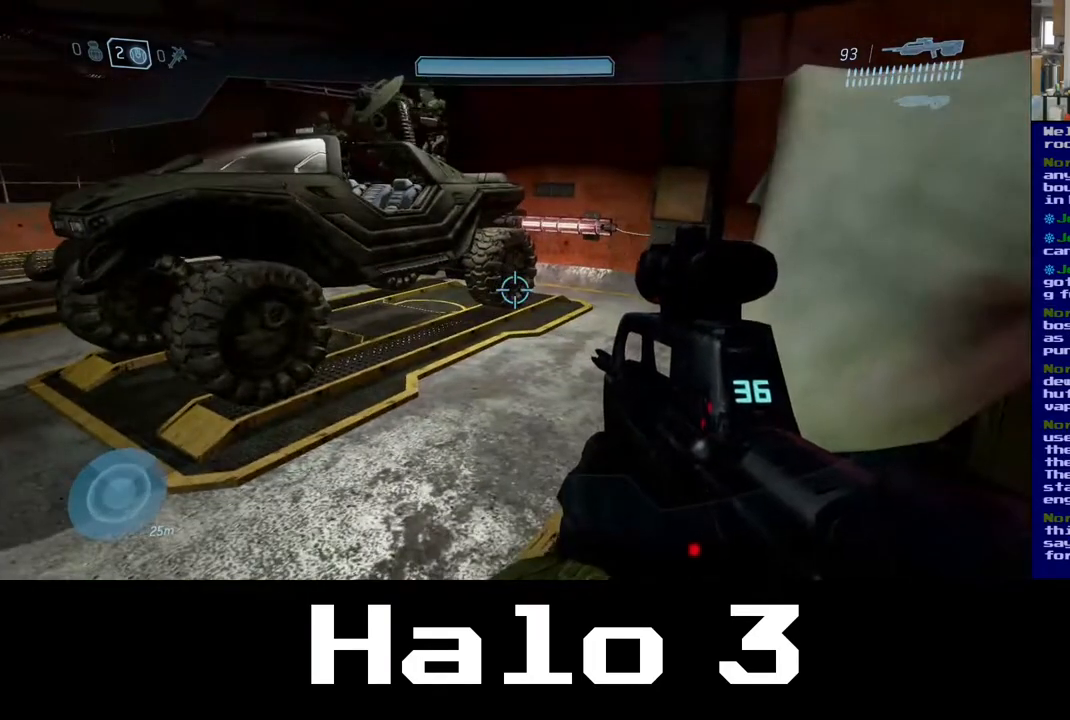
{"buttons": [], "left_stick": "center", "right_stick": "center", "events": [[67, "left_stick", "up"], [350, "left_stick", "center"]]}
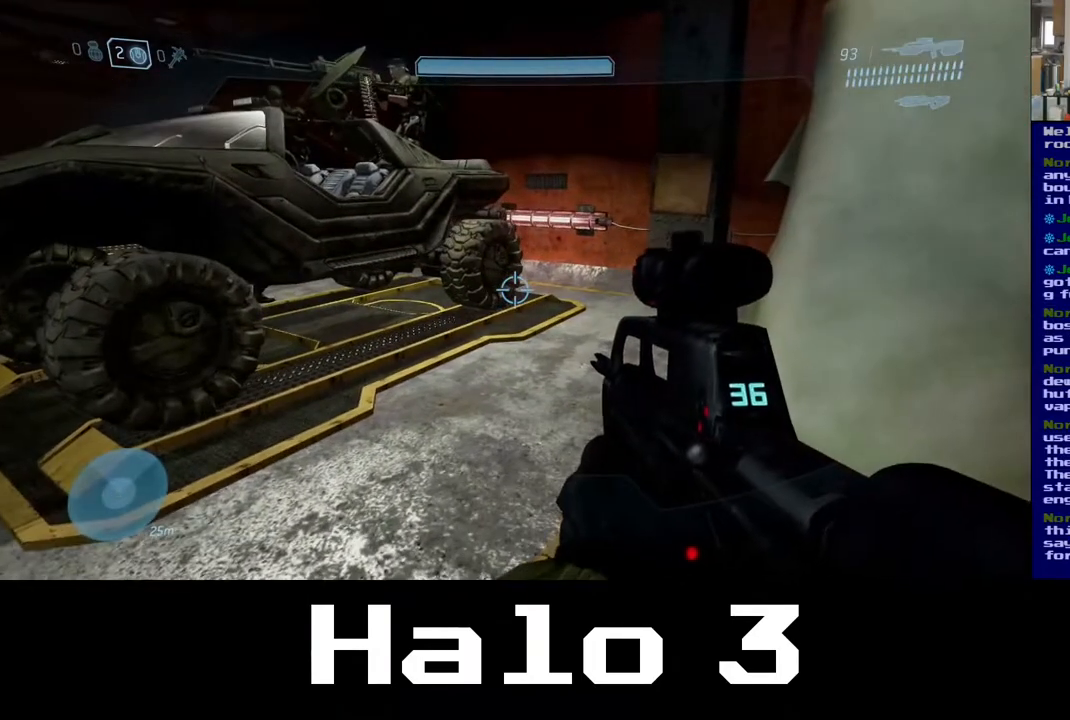
{"buttons": [], "left_stick": "center", "right_stick": "center", "events": []}
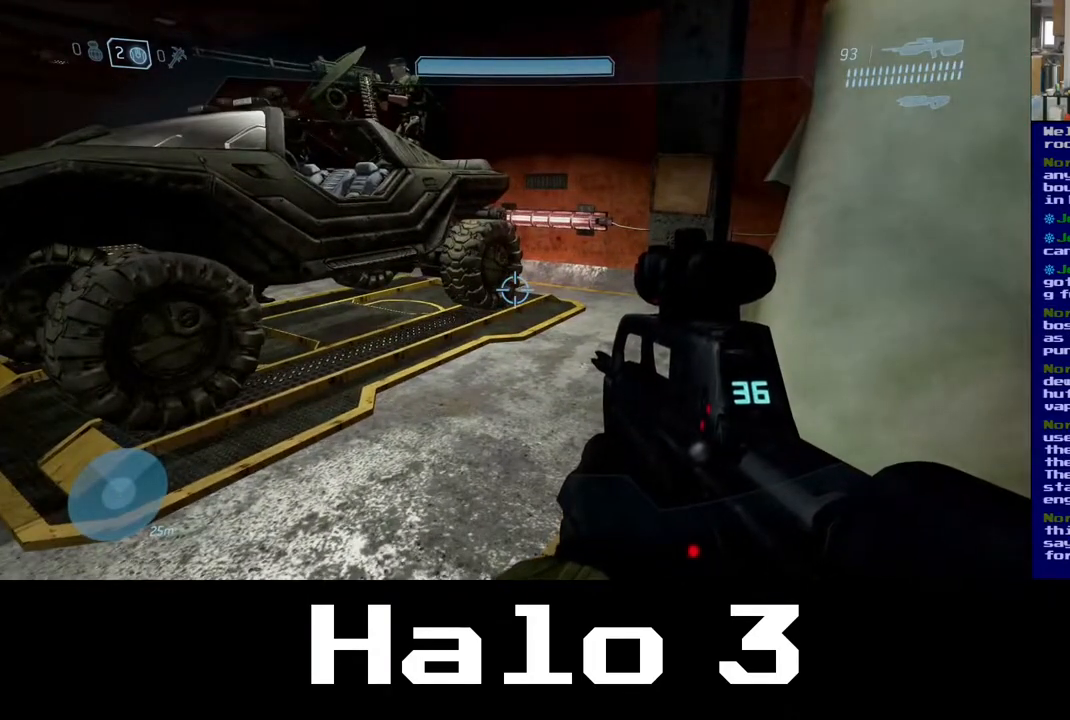
{"buttons": [], "left_stick": "center", "right_stick": "center", "events": []}
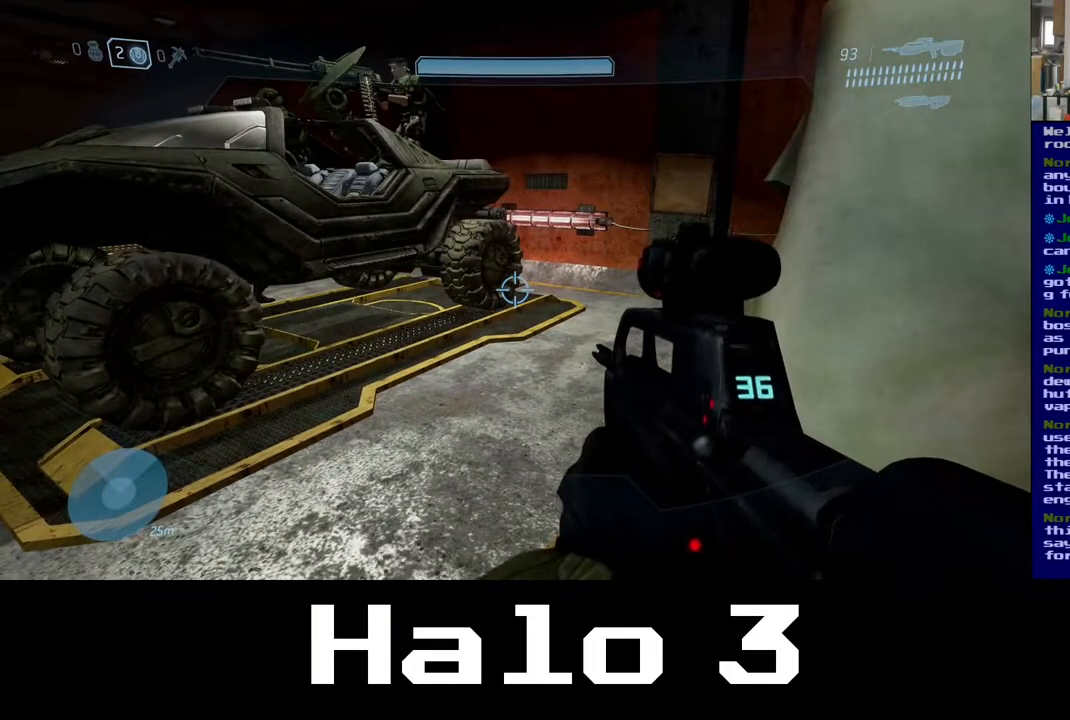
{"buttons": [], "left_stick": "center", "right_stick": "center", "events": []}
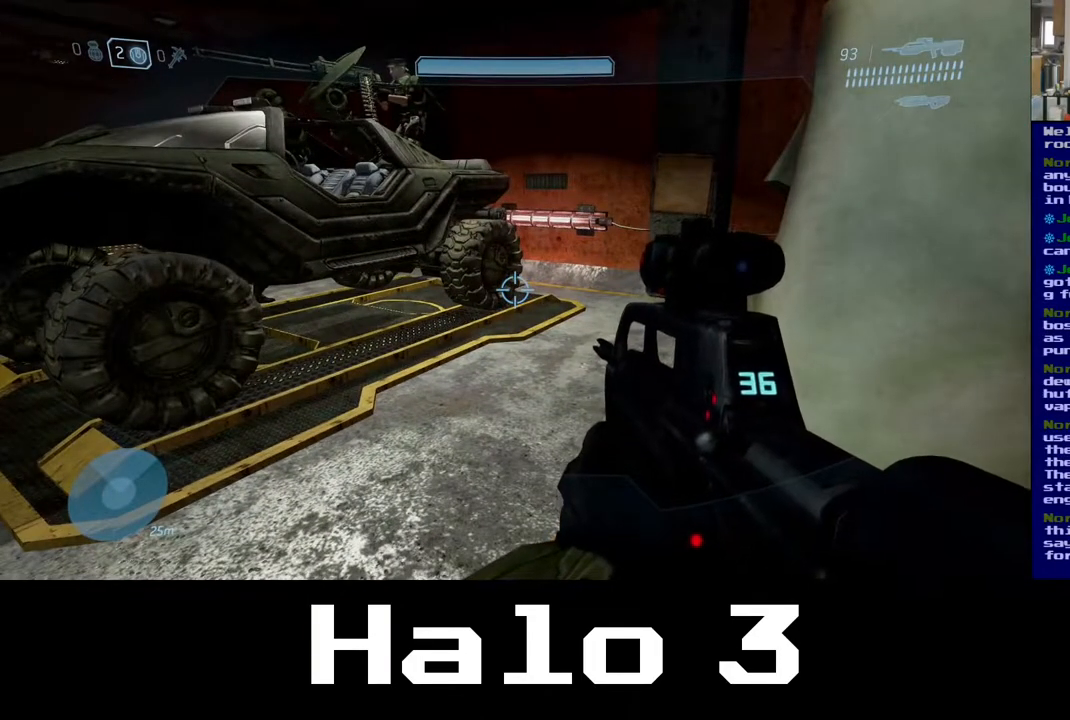
{"buttons": [], "left_stick": "up", "right_stick": "center", "events": [[33, "left_stick", "up"]]}
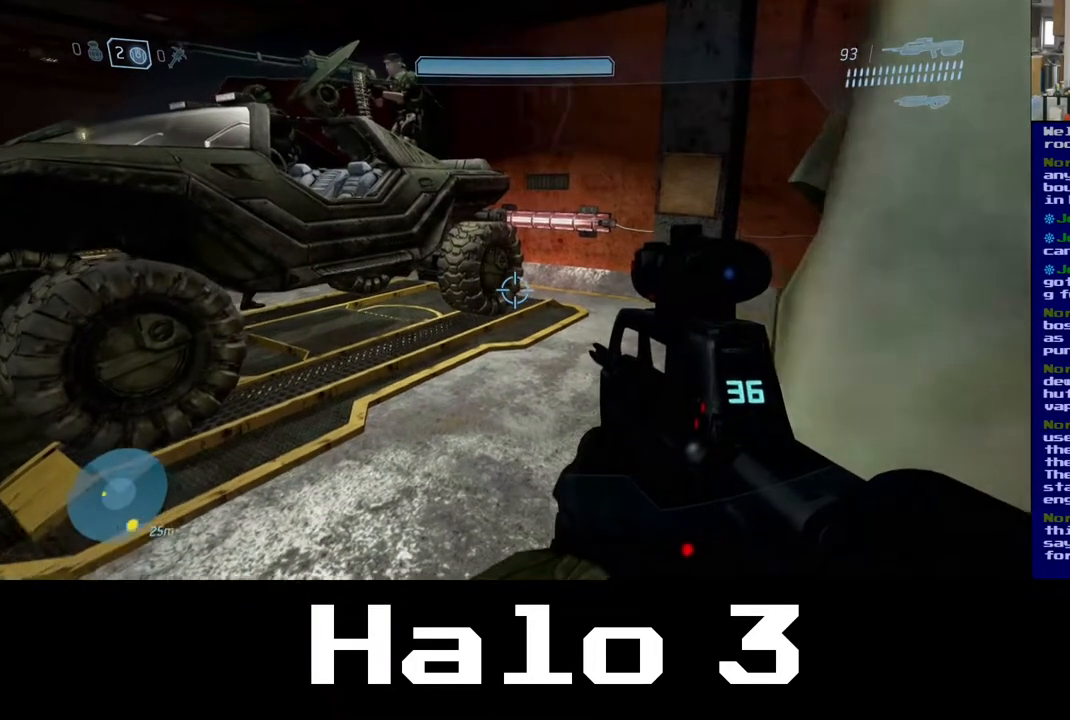
{"buttons": [], "left_stick": "up", "right_stick": "center", "events": []}
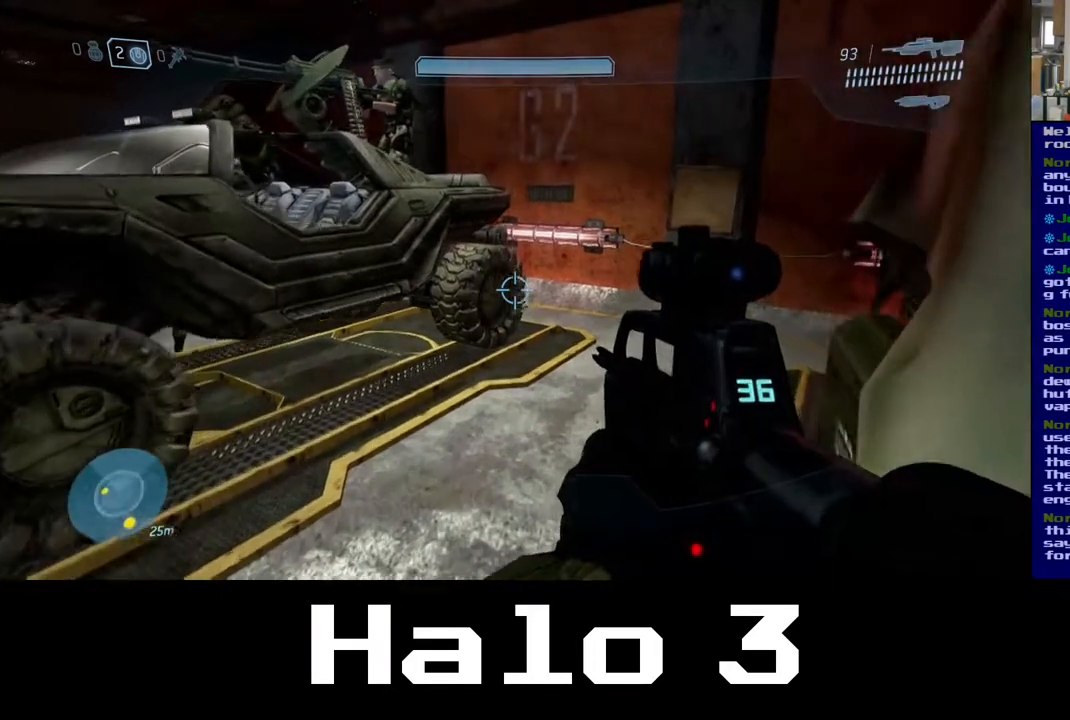
{"buttons": [], "left_stick": "up", "right_stick": "center", "events": []}
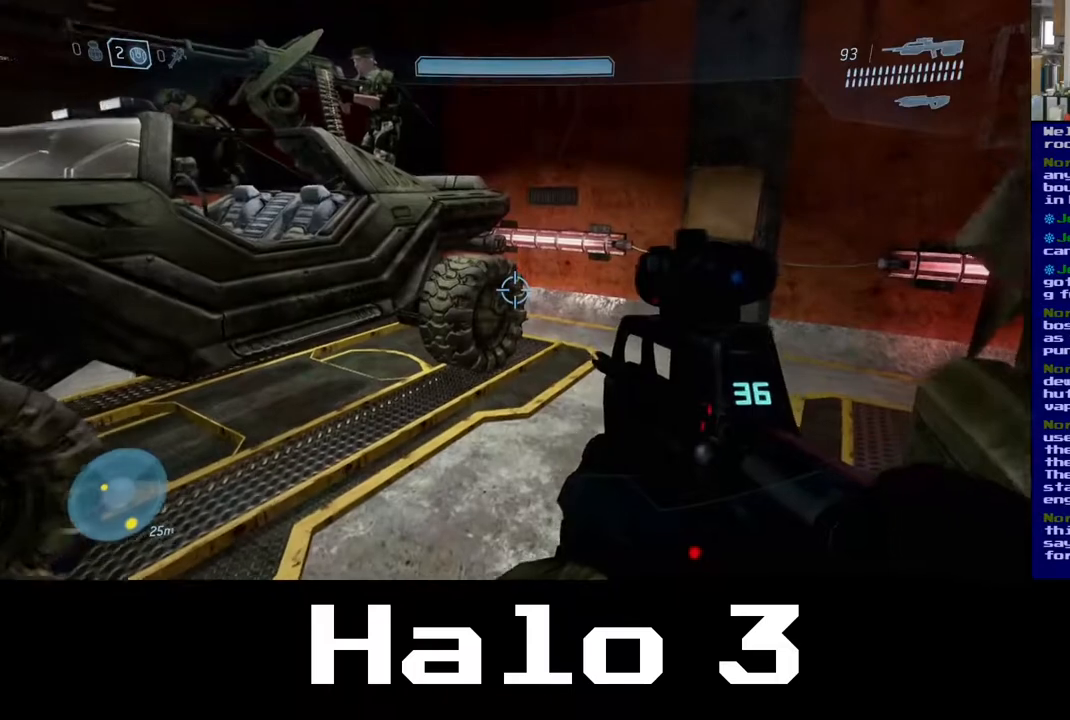
{"buttons": [], "left_stick": "up", "right_stick": "center", "events": []}
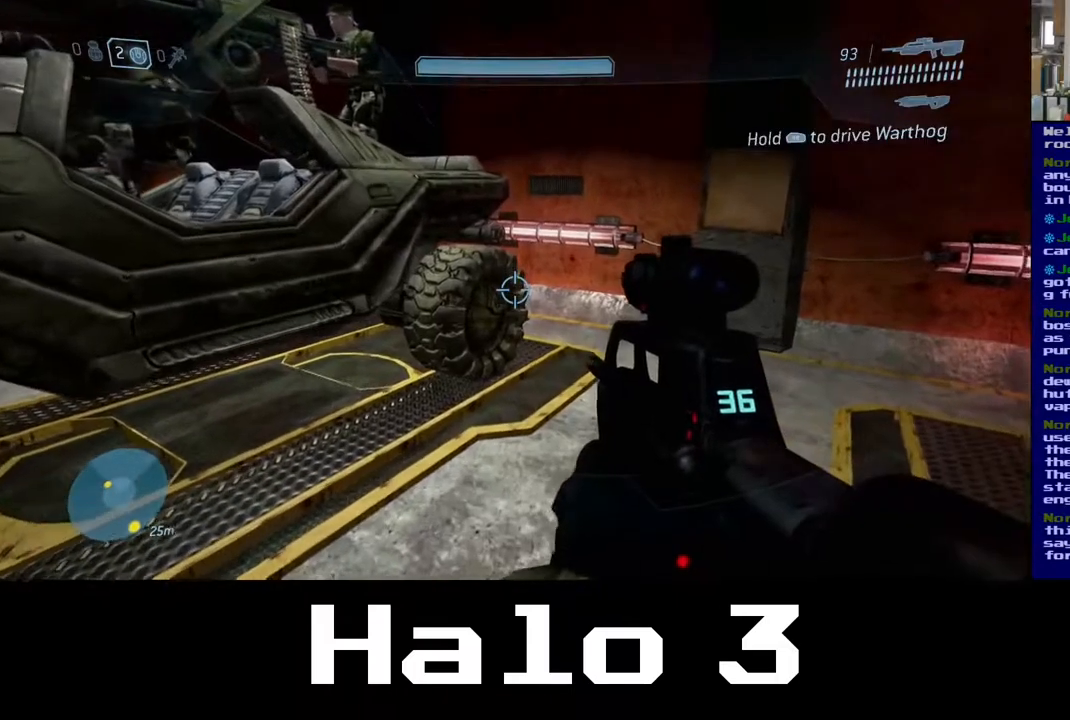
{"buttons": [], "left_stick": "up", "right_stick": "left", "events": [[417, "right_stick", "left"]]}
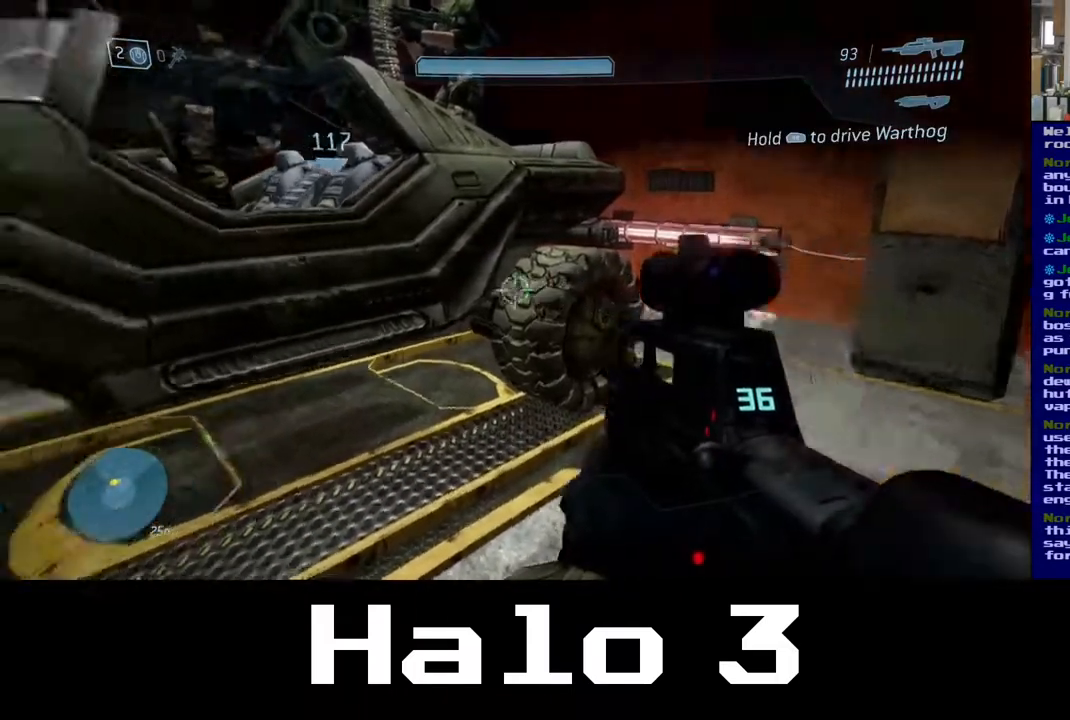
{"buttons": [], "left_stick": "up", "right_stick": "center", "events": [[17, "left_stick", "center"], [233, "left_stick", "up"], [283, "right_stick", "center"]]}
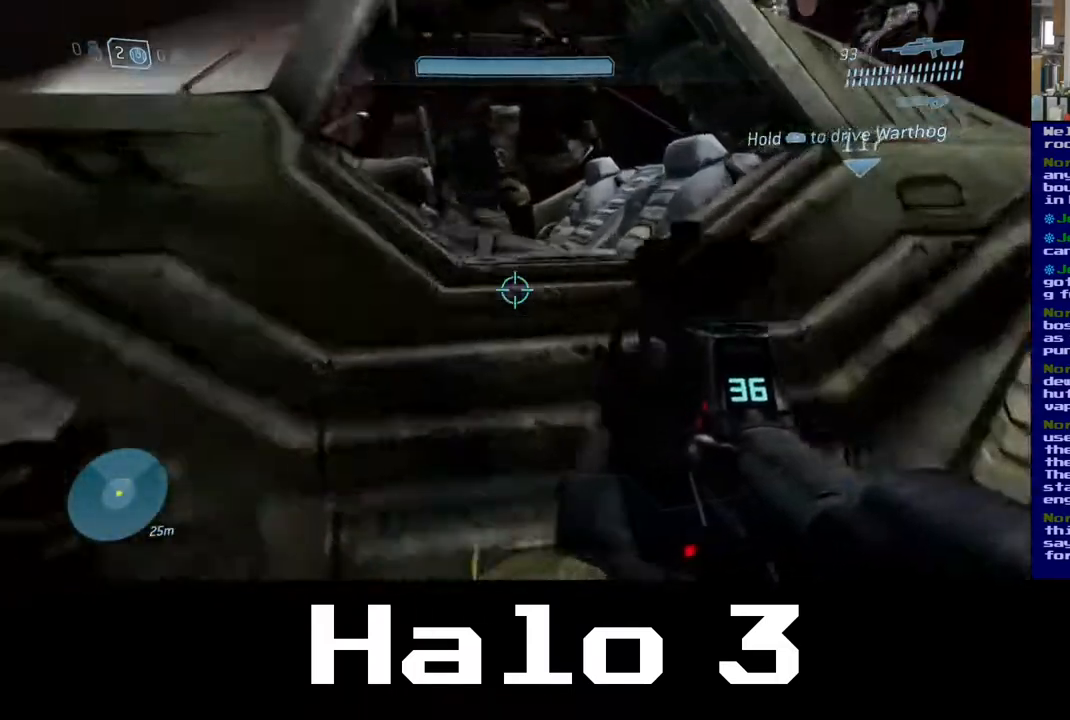
{"buttons": [], "left_stick": "center", "right_stick": "center", "events": [[83, "left_stick", "center"]]}
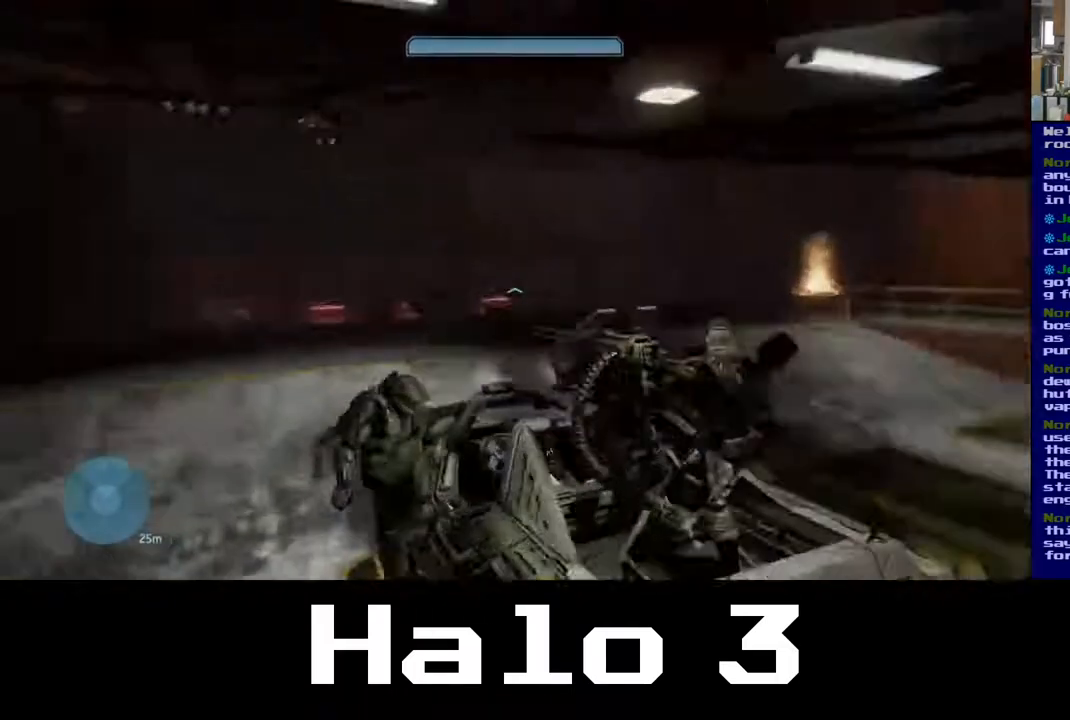
{"buttons": [], "left_stick": "center", "right_stick": "left", "events": [[100, "right_stick", "left"]]}
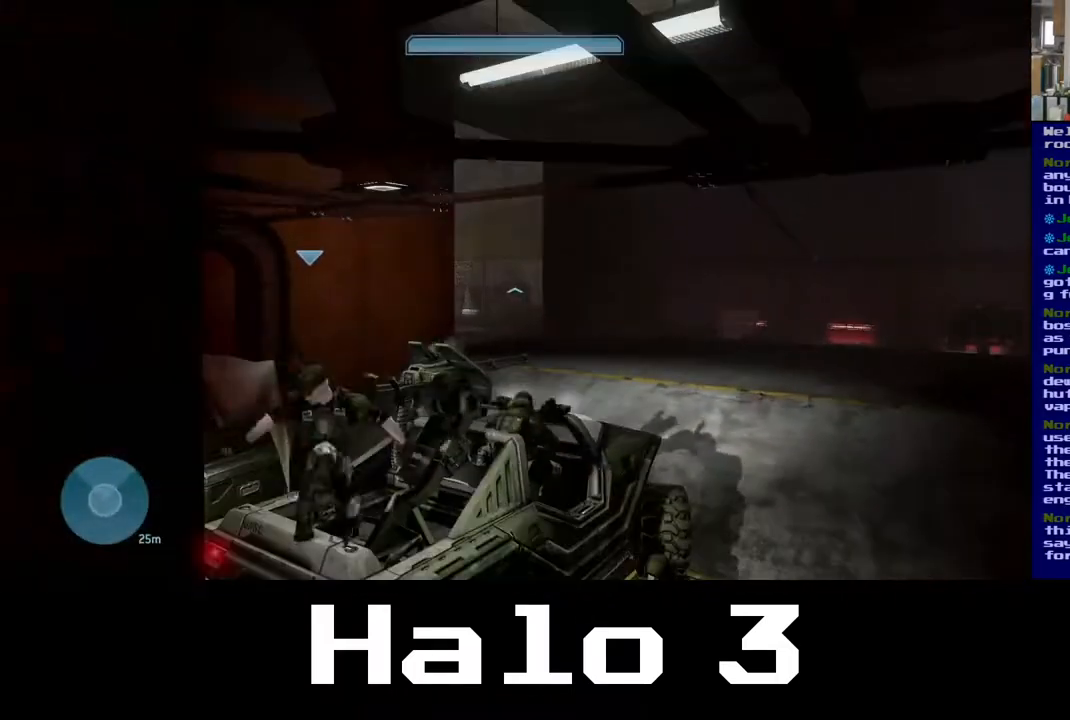
{"buttons": [], "left_stick": "up-right", "right_stick": "center", "events": [[33, "right_stick", "center"], [450, "left_stick", "up-right"]]}
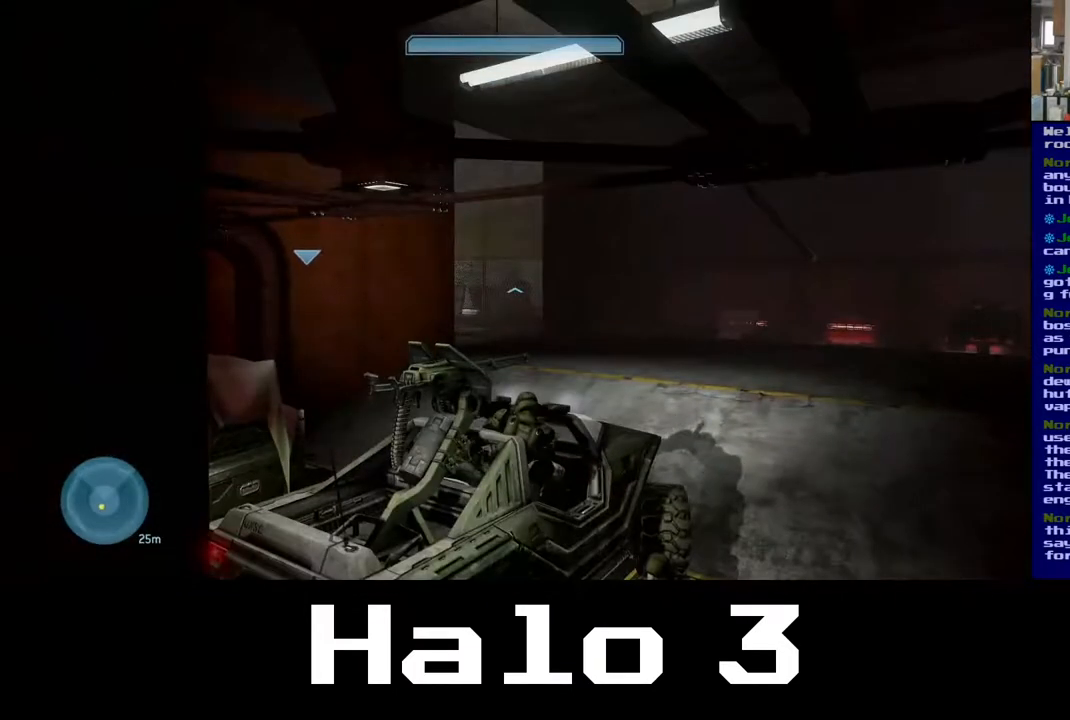
{"buttons": [], "left_stick": "center", "right_stick": "center", "events": [[133, "left_stick", "center"]]}
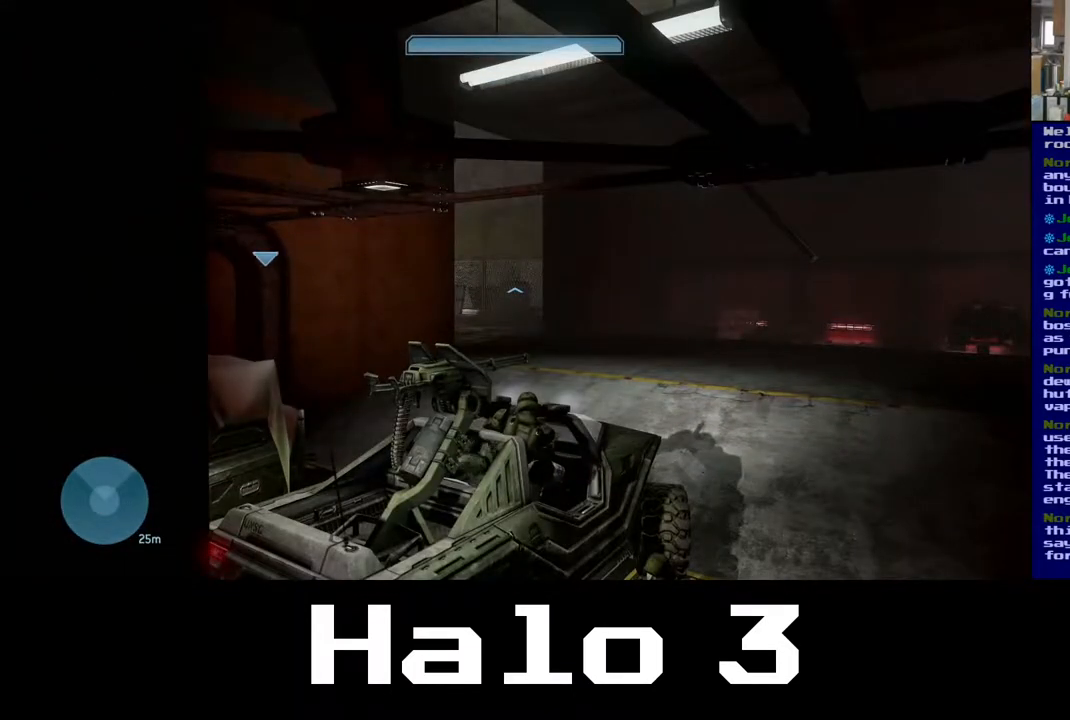
{"buttons": [], "left_stick": "center", "right_stick": "center", "events": []}
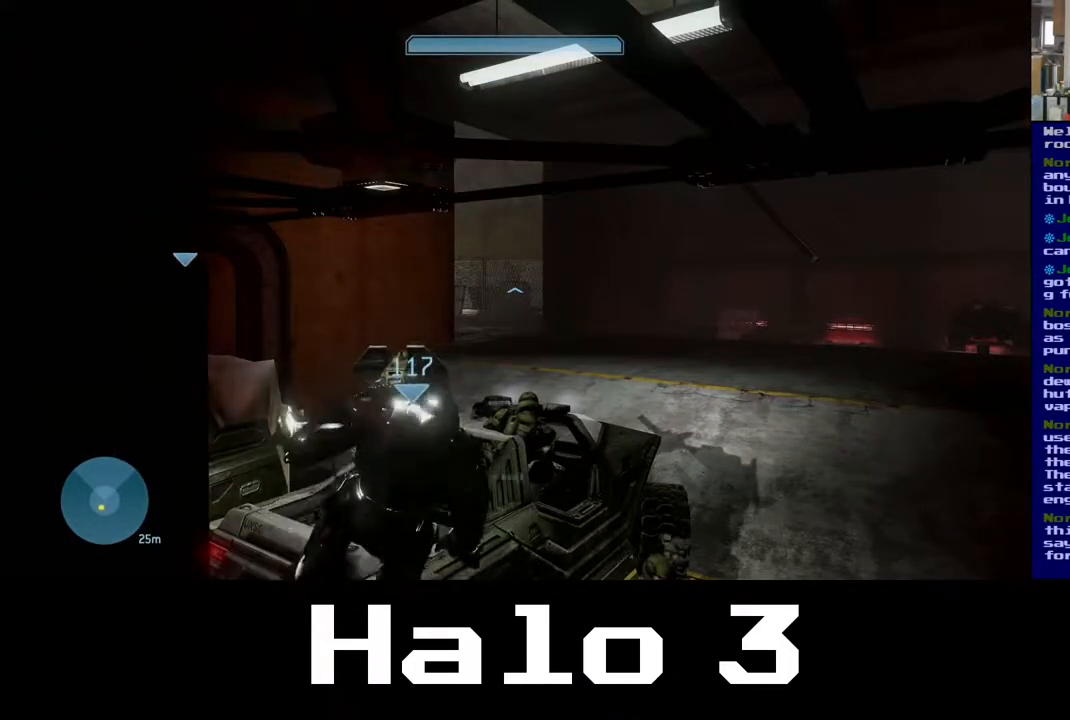
{"buttons": [], "left_stick": "center", "right_stick": "center", "events": []}
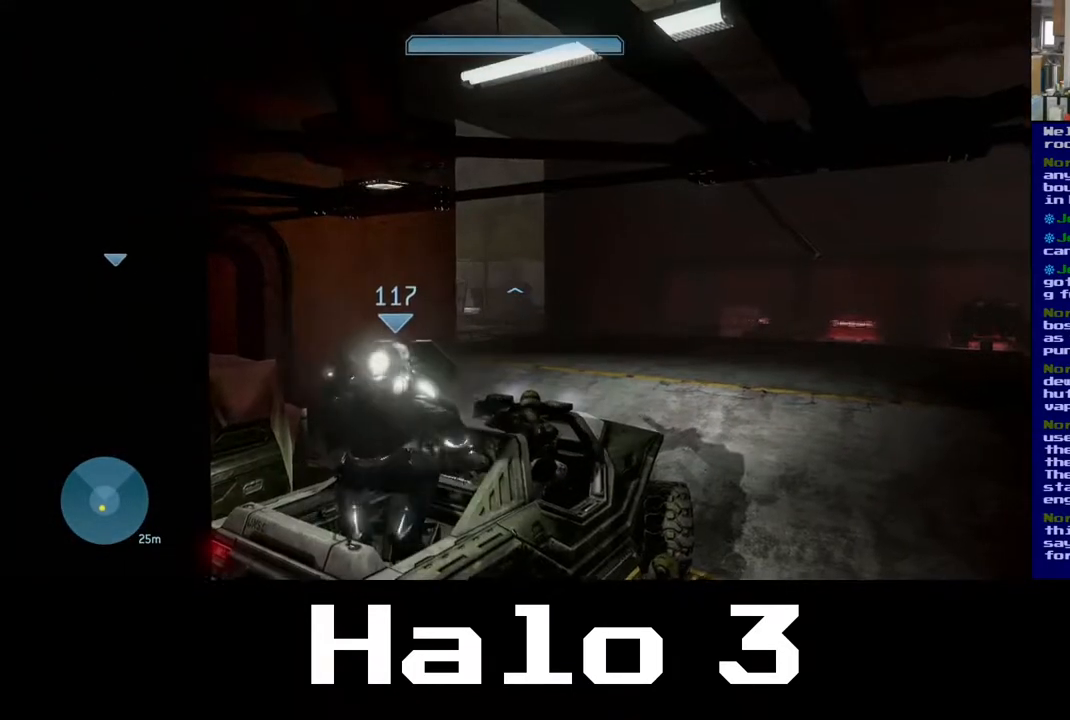
{"buttons": [], "left_stick": "center", "right_stick": "right", "events": [[100, "right_stick", "left"], [383, "right_stick", "center"], [433, "right_stick", "right"]]}
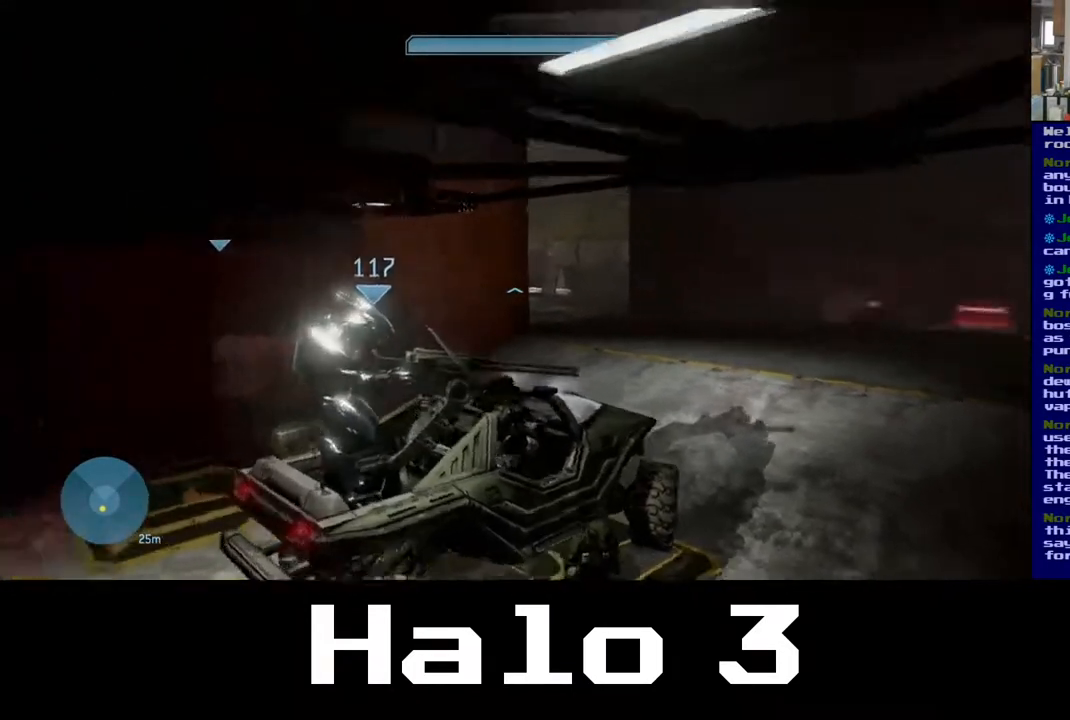
{"buttons": [], "left_stick": "up-right", "right_stick": "center", "events": [[33, "left_stick", "up-right"], [300, "right_stick", "center"]]}
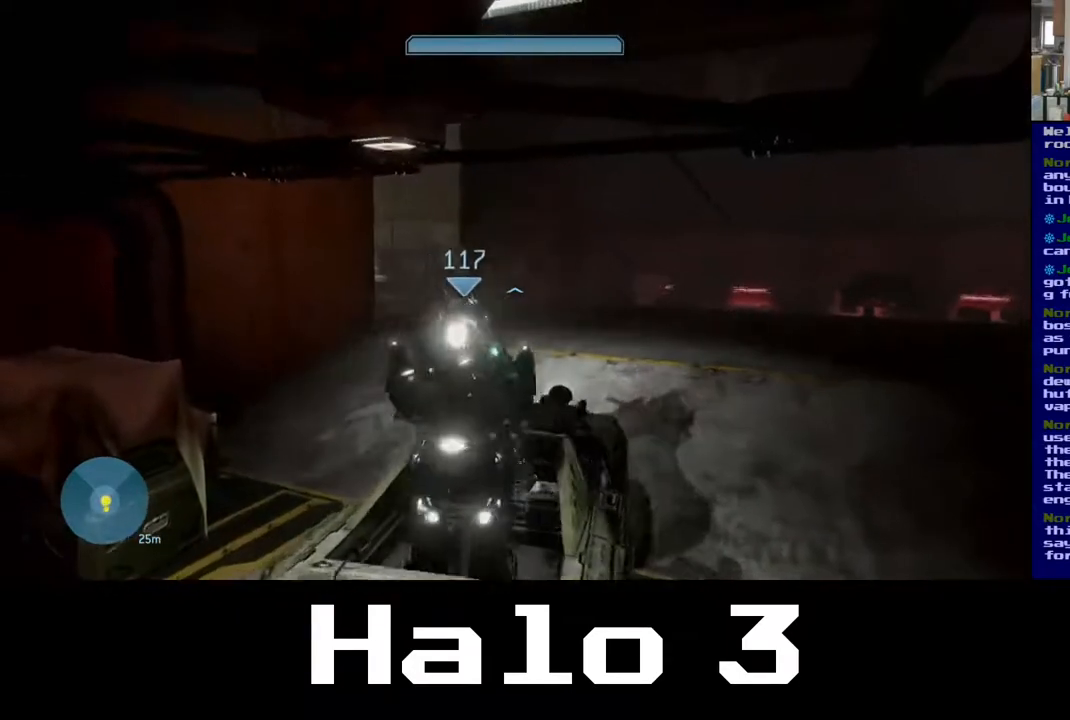
{"buttons": [], "left_stick": "up-right", "right_stick": "center", "events": []}
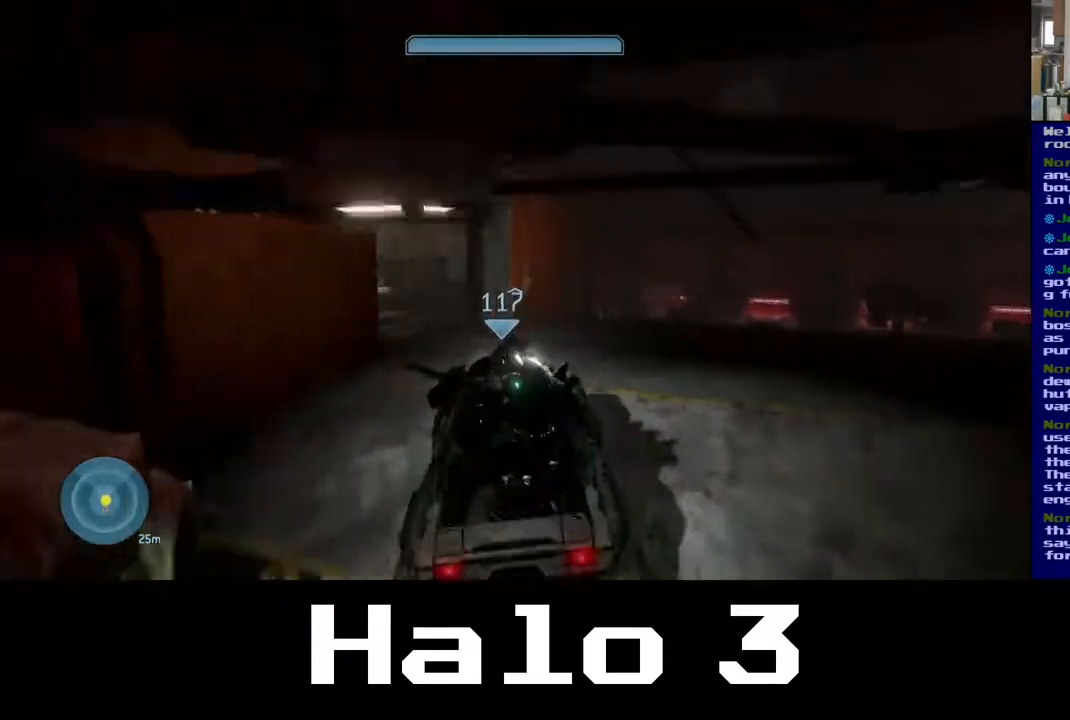
{"buttons": [], "left_stick": "up-right", "right_stick": "left", "events": [[267, "right_stick", "left"]]}
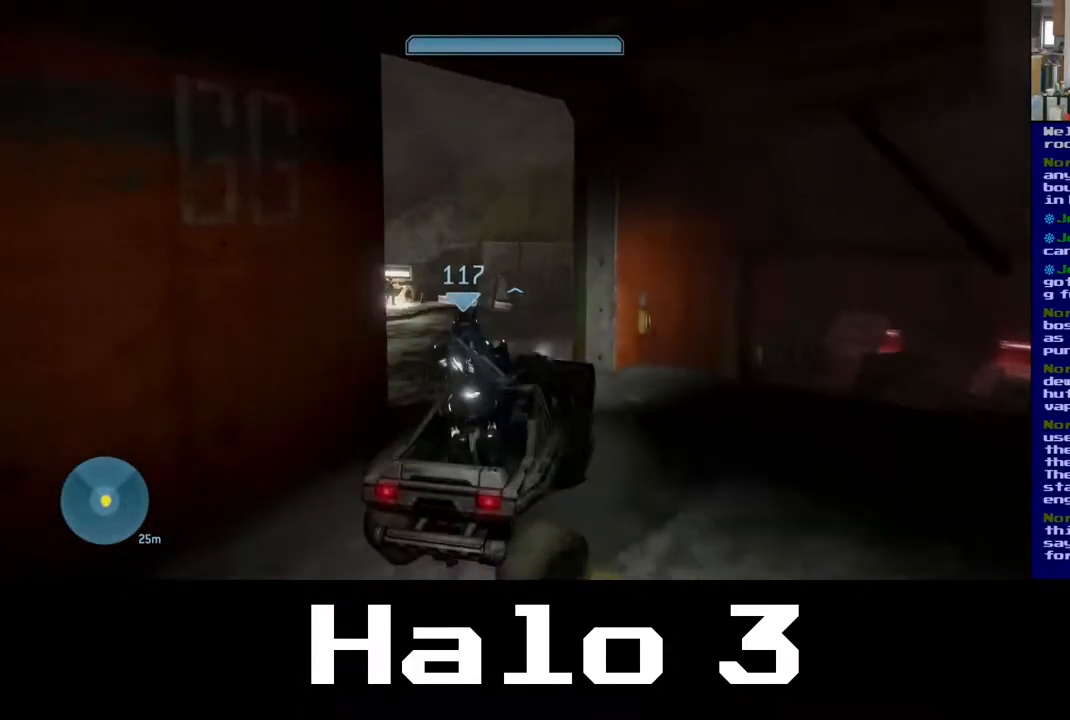
{"buttons": [], "left_stick": "left", "right_stick": "left", "events": [[50, "right_stick", "center"], [133, "right_stick", "left"], [217, "left_stick", "up-left"], [267, "left_stick", "left"]]}
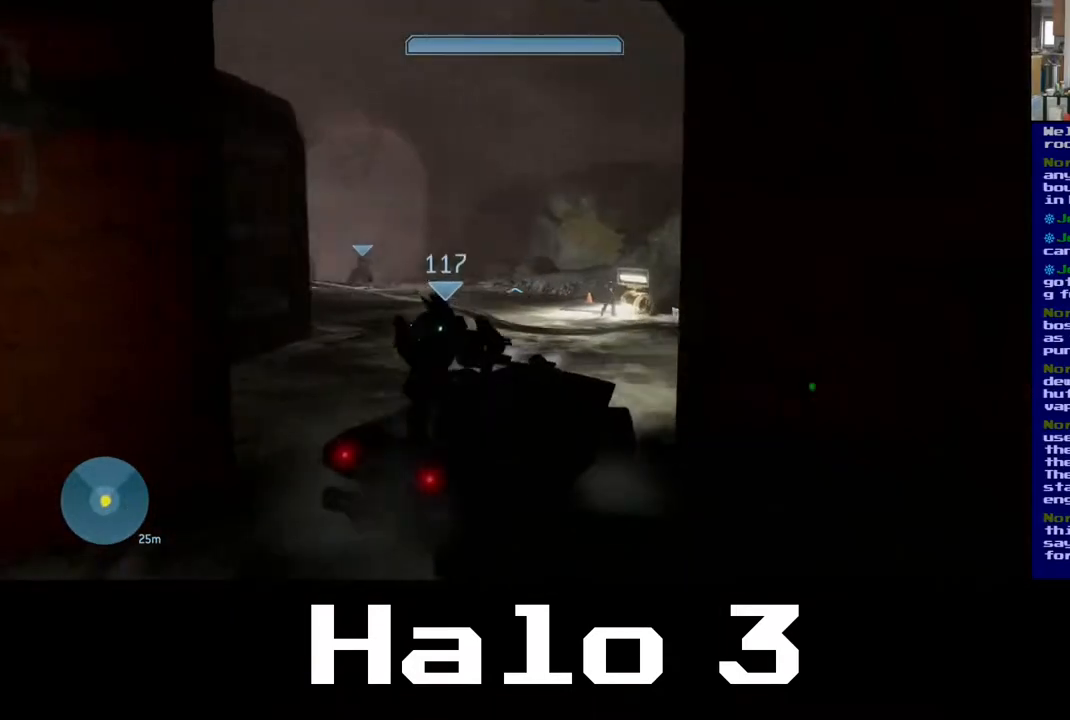
{"buttons": [], "left_stick": "up-left", "right_stick": "left", "events": [[67, "left_stick", "up-left"], [150, "right_stick", "center"], [500, "right_stick", "left"]]}
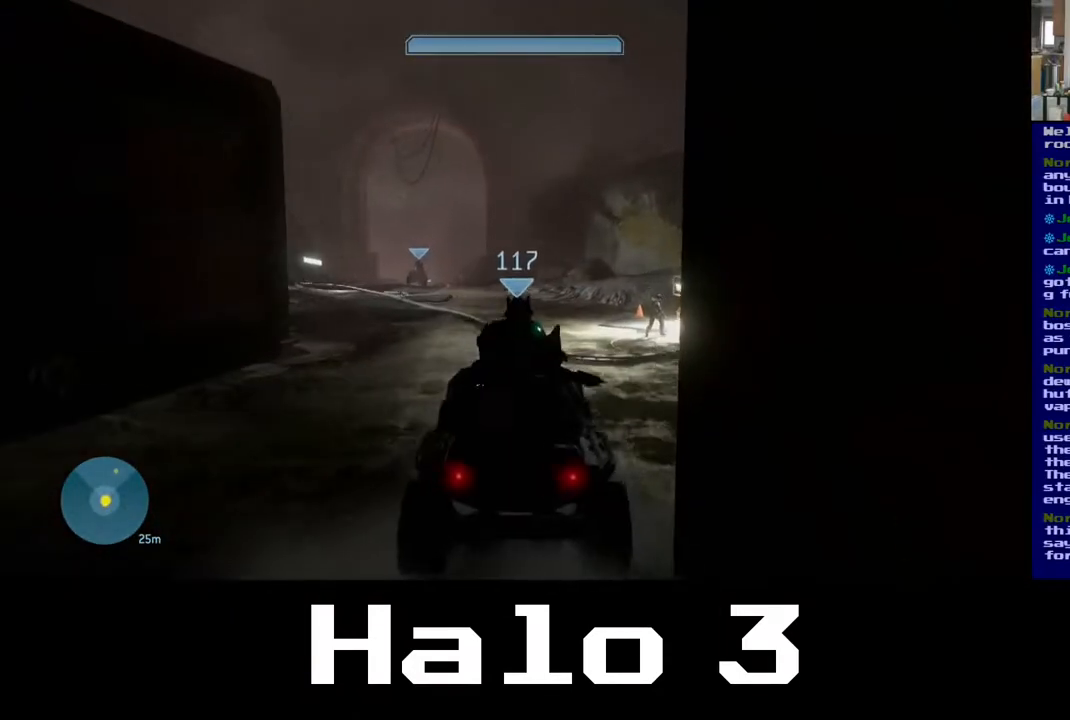
{"buttons": [], "left_stick": "up", "right_stick": "center", "events": [[83, "left_stick", "up"], [217, "right_stick", "center"]]}
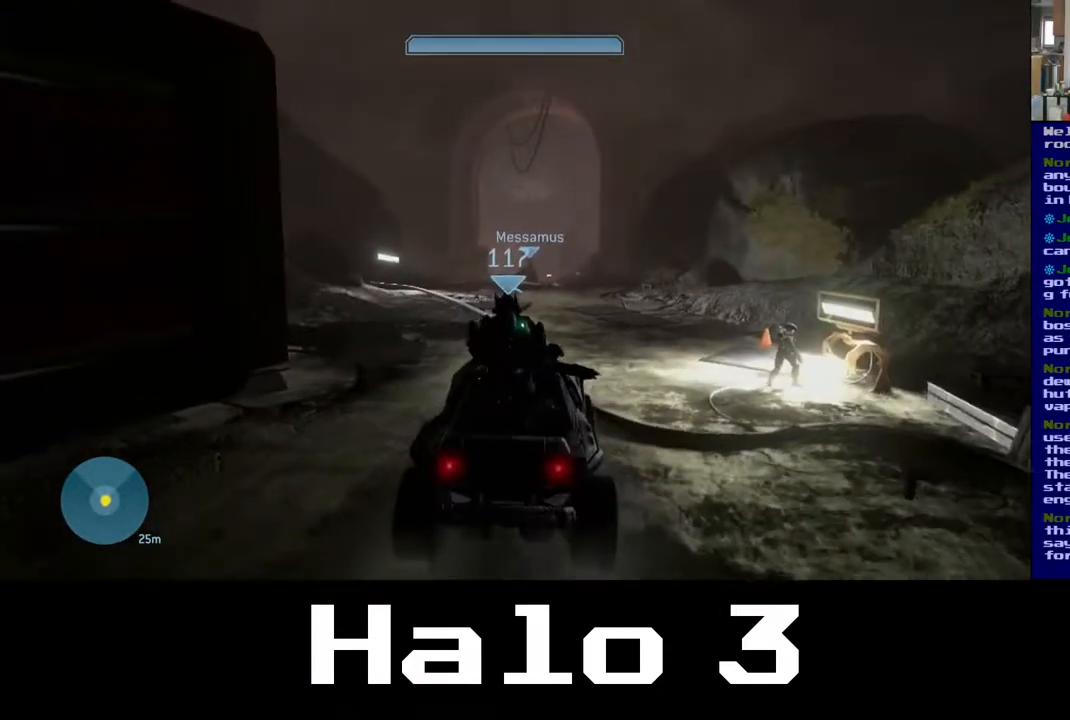
{"buttons": [], "left_stick": "up", "right_stick": "down-left", "events": [[283, "right_stick", "down-left"]]}